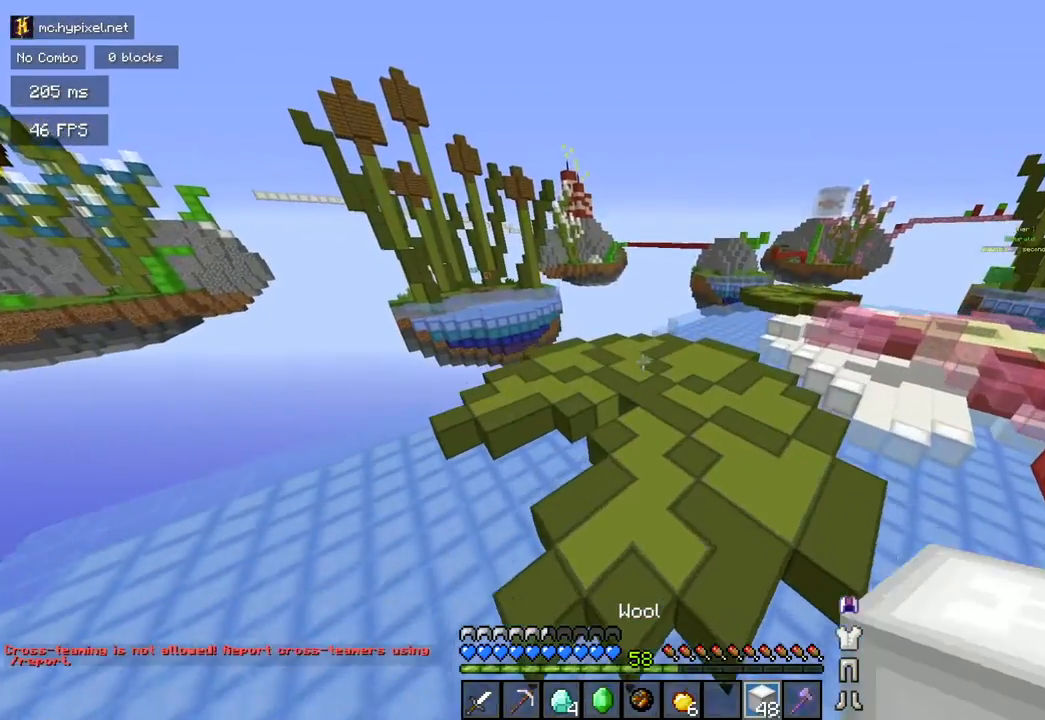
Gameplay with keyboard and mouse; each line is a JSON object with the keys and mouse buttons held at the frame after it. "events" lists presses ("down") and releases ("up") of "a", "d", "s", "space", "w", "mouse_left" and "mouse_right" between this image and that frame as [ms after this image, input, new state], when the widget could be followed in between. "mouse_left", "mouse_right" = the "left", "right" buttons of the "mouse" list. No other keys are recorded. Fast repeated clicks can show as one long hold. Mouse movement is not recorded.
{"keys": ["a", "w"], "mouse": [], "events": [[483, "a", "down"]]}
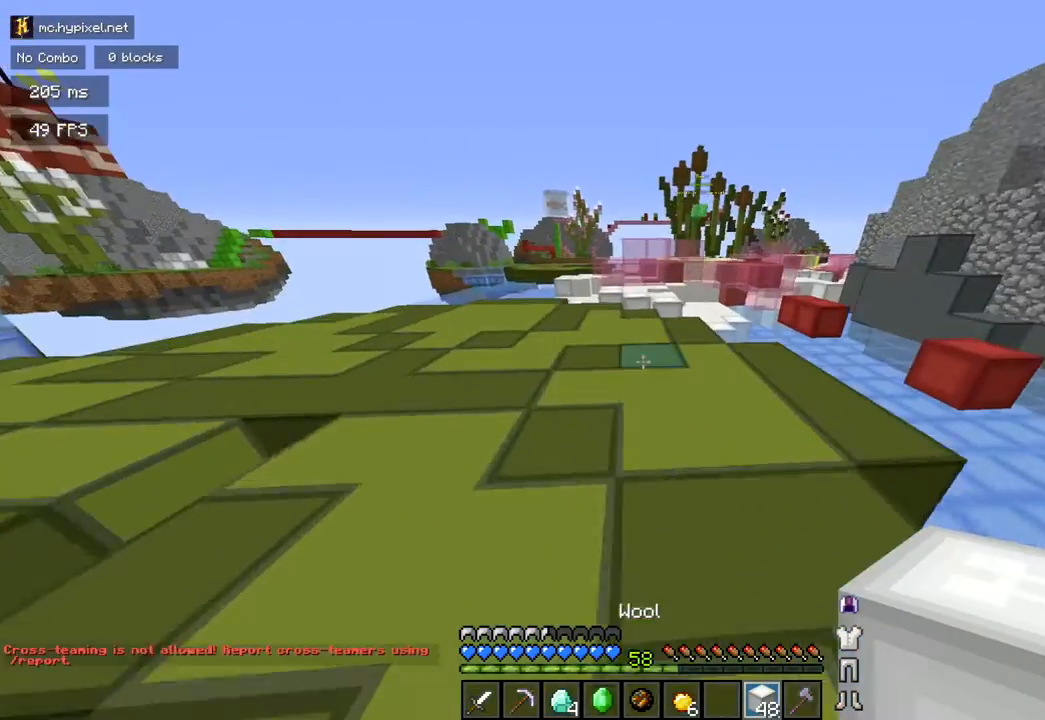
{"keys": ["w"], "mouse": [], "events": [[83, "space", "down"], [250, "space", "up"], [317, "a", "up"]]}
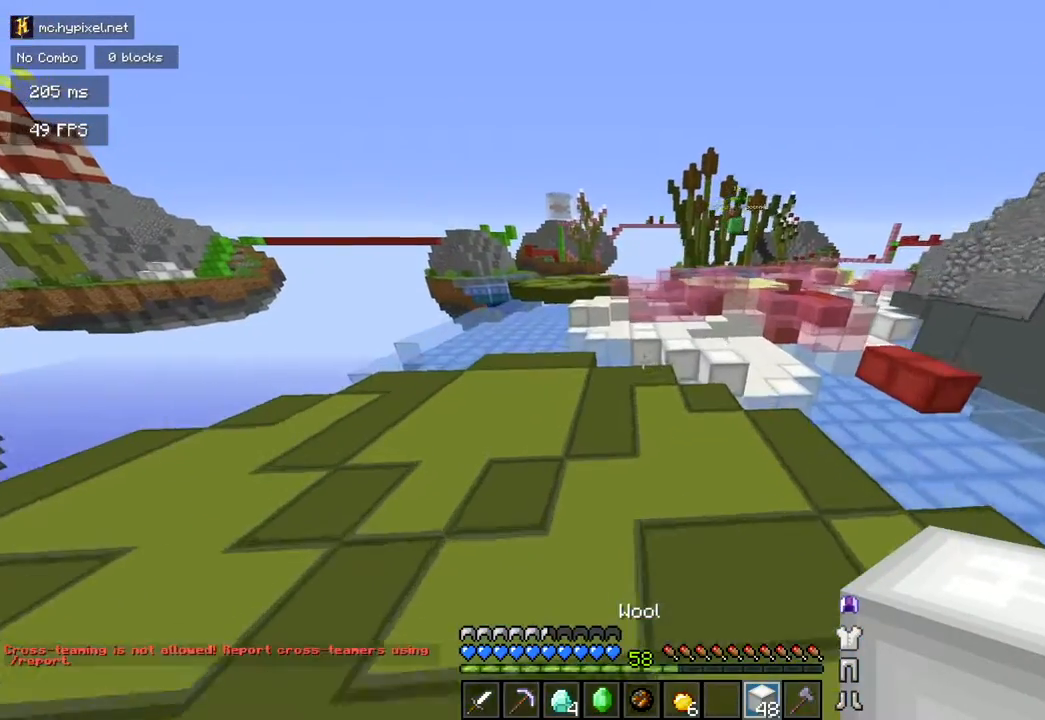
{"keys": ["a", "w"], "mouse": [], "events": [[34, "a", "down"], [234, "space", "down"], [418, "space", "up"]]}
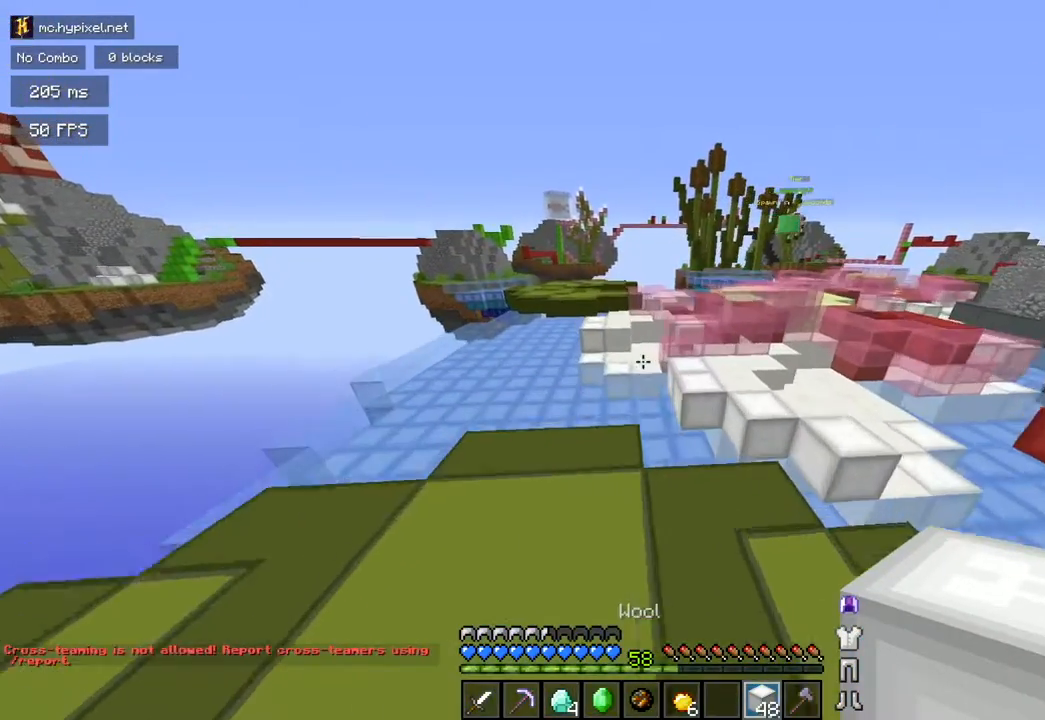
{"keys": ["a", "w"], "mouse": [], "events": [[33, "a", "up"], [484, "a", "down"]]}
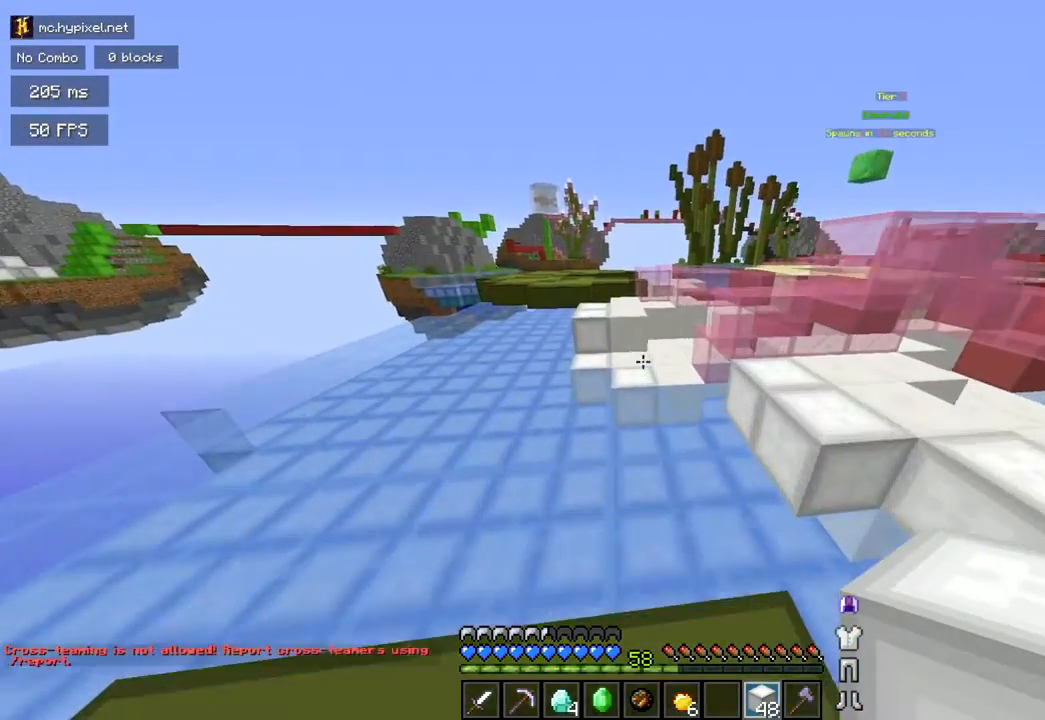
{"keys": ["a", "w"], "mouse": [], "events": []}
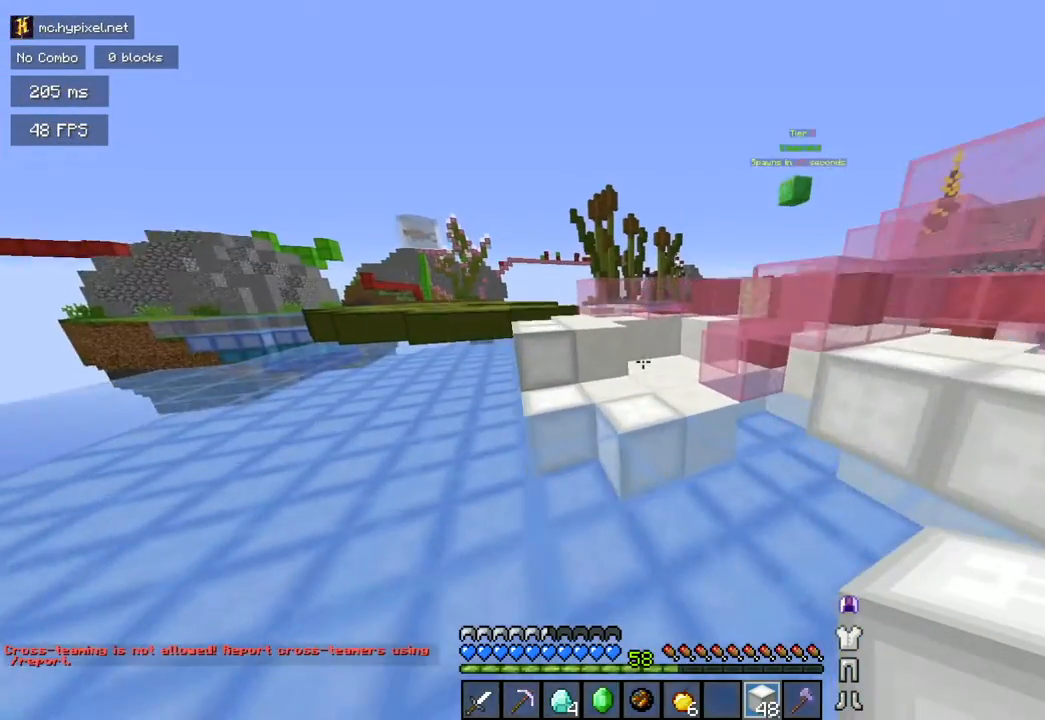
{"keys": ["space", "w"], "mouse": [], "events": [[417, "a", "up"], [501, "space", "down"]]}
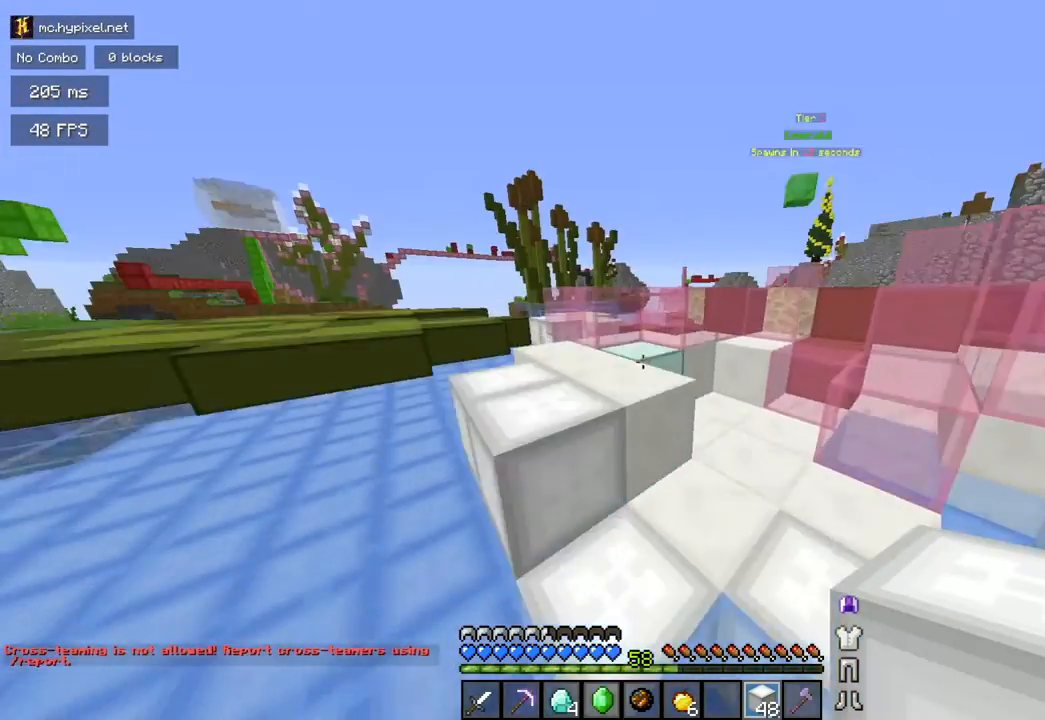
{"keys": ["space", "w"], "mouse": [], "events": [[283, "space", "up"], [417, "space", "down"]]}
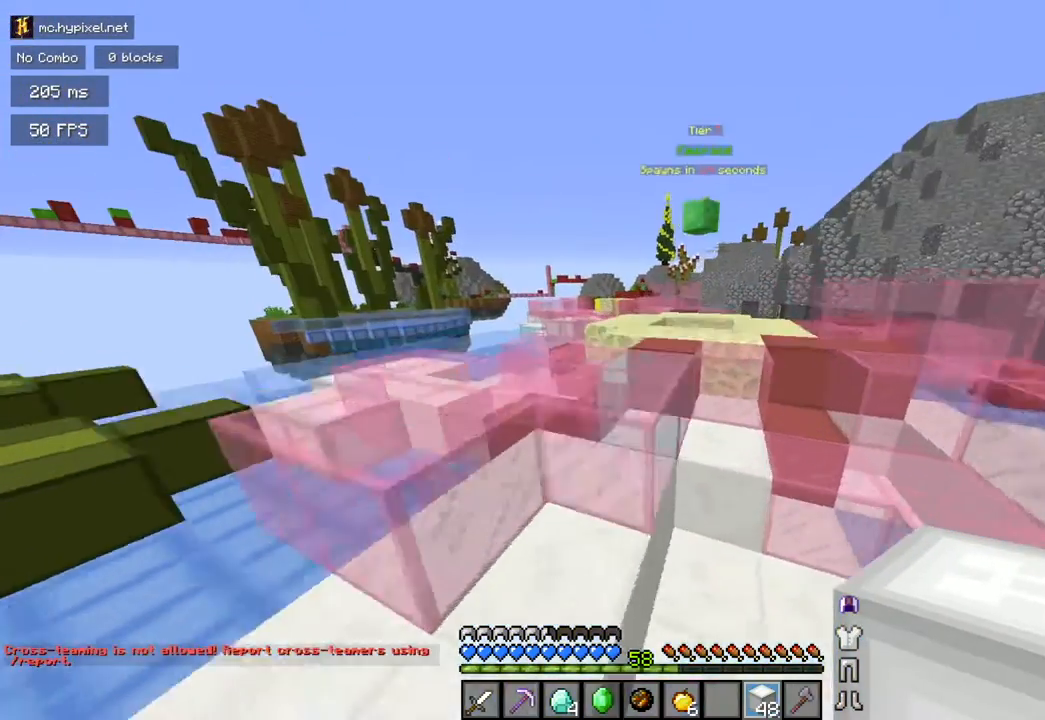
{"keys": ["d", "space", "w"], "mouse": [], "events": [[167, "space", "up"], [417, "d", "down"], [484, "space", "down"]]}
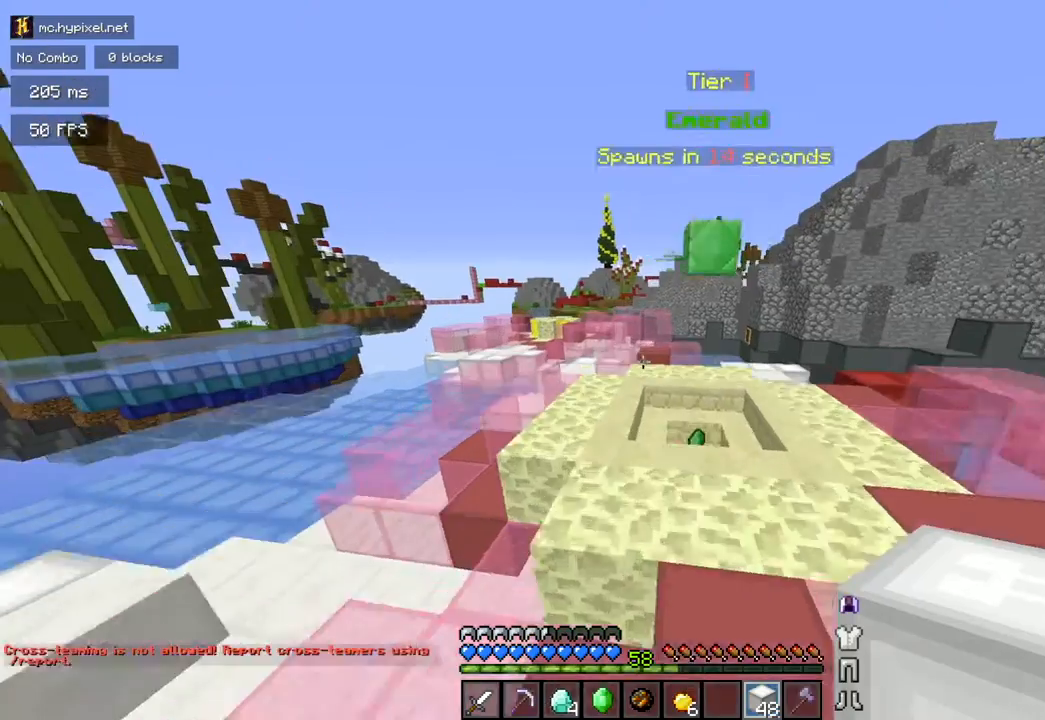
{"keys": ["d", "w"], "mouse": [], "events": [[100, "d", "up"], [167, "space", "up"], [300, "d", "down"]]}
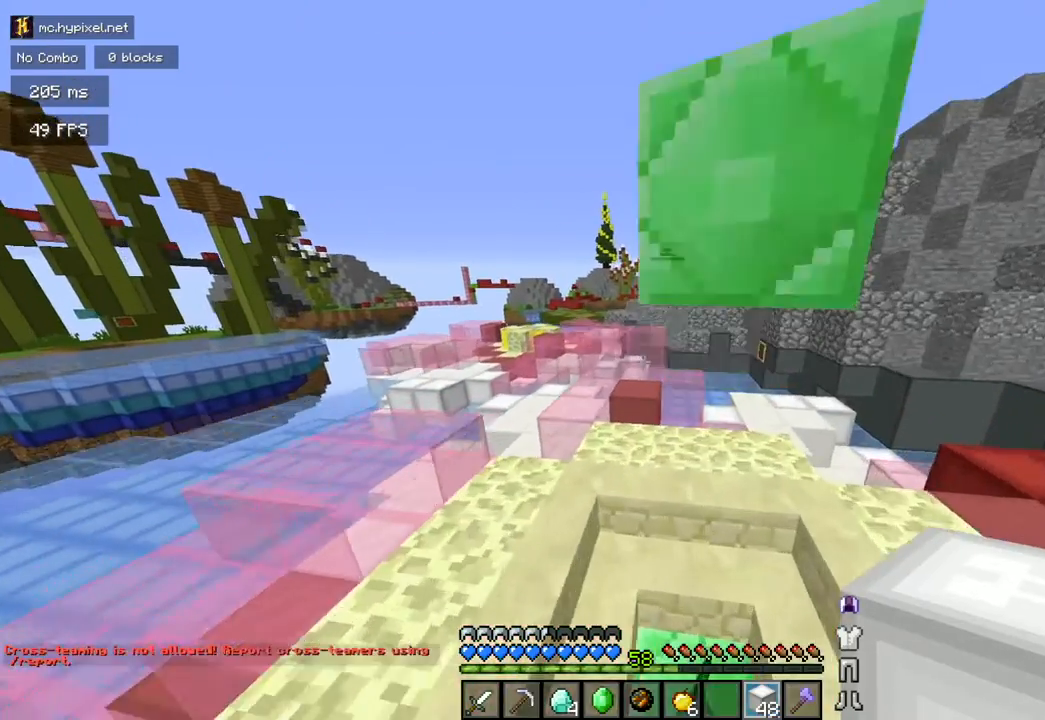
{"keys": ["w"], "mouse": [], "events": [[17, "d", "up"]]}
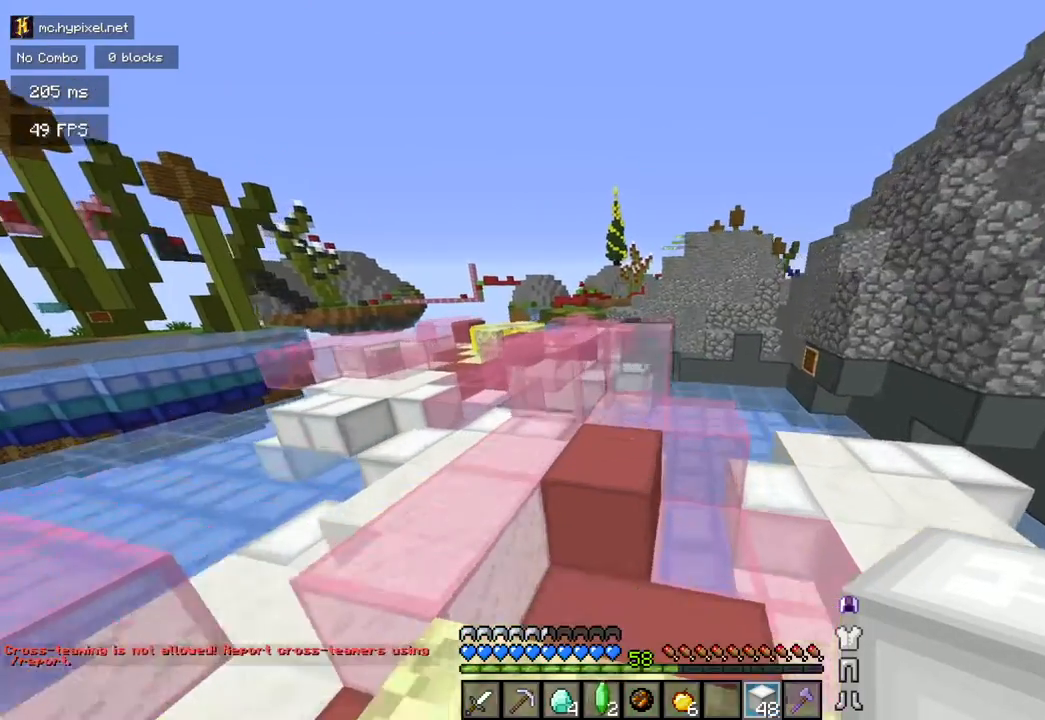
{"keys": ["w"], "mouse": [], "events": [[83, "d", "down"], [333, "d", "up"]]}
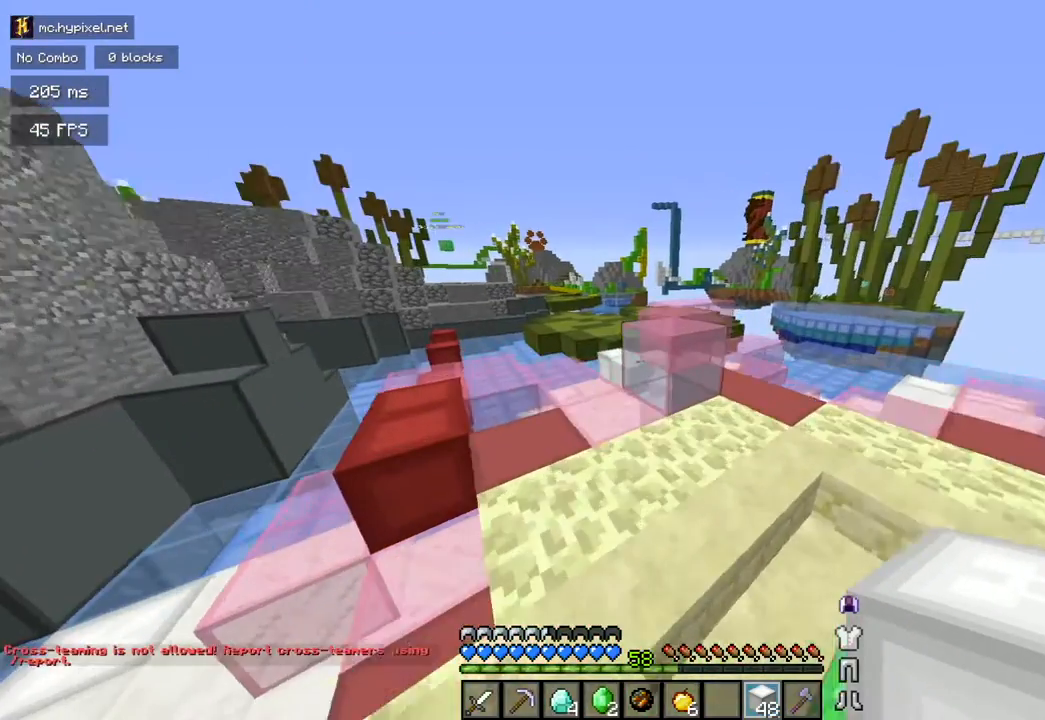
{"keys": ["d", "w"], "mouse": []}
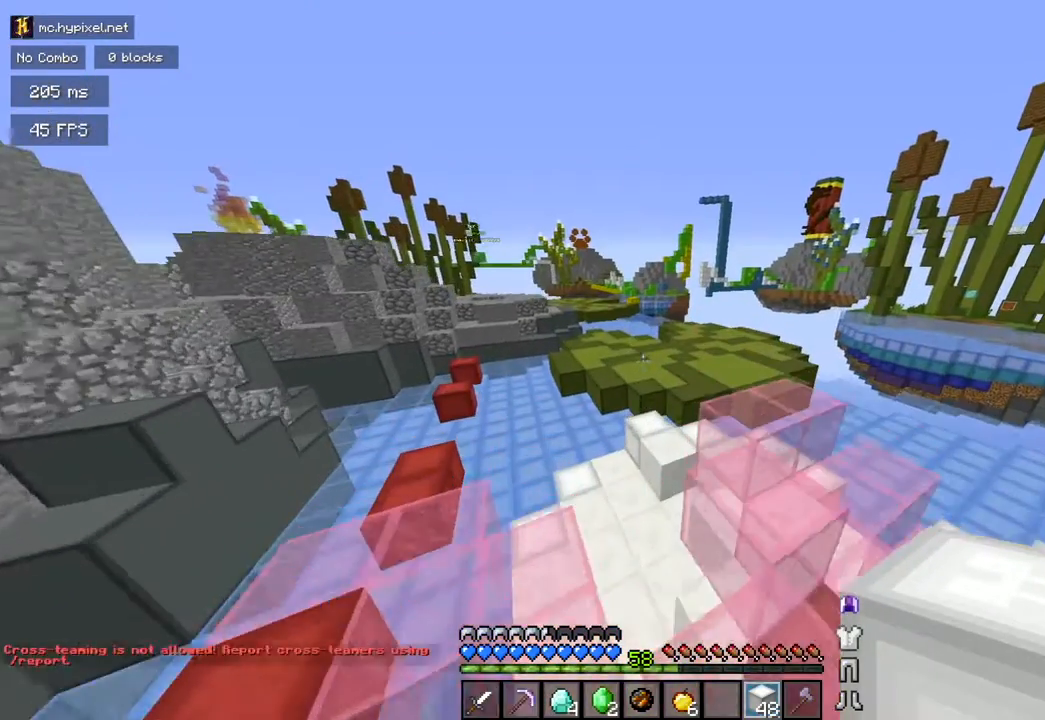
{"keys": ["w"], "mouse": [], "events": [[83, "d", "up"]]}
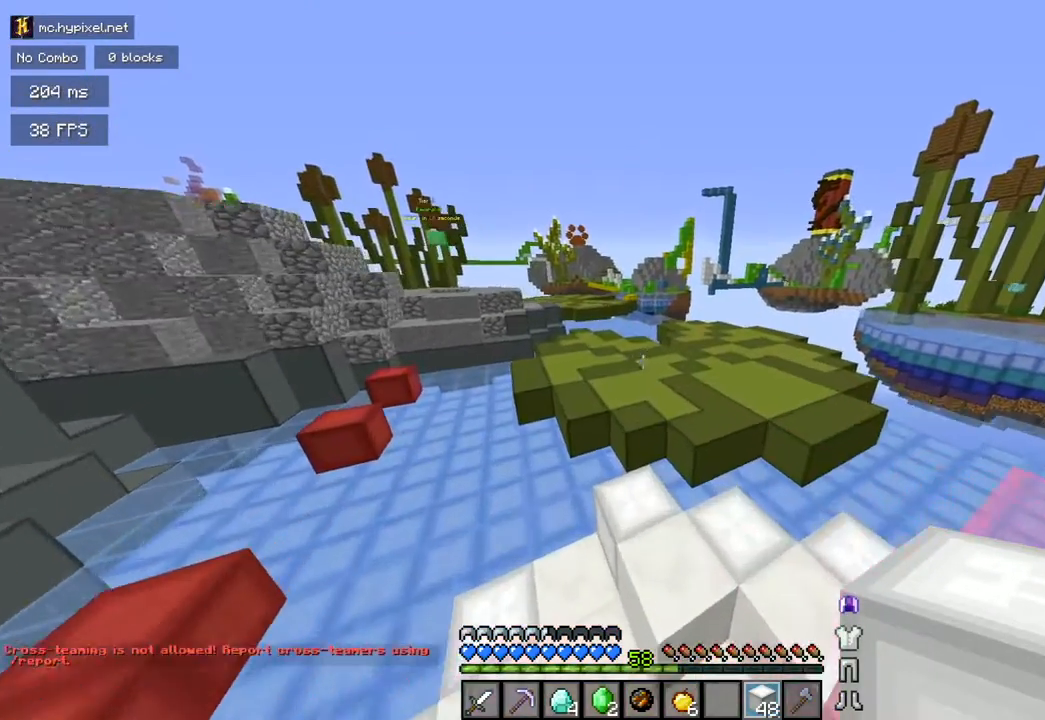
{"keys": ["space", "w"], "mouse": []}
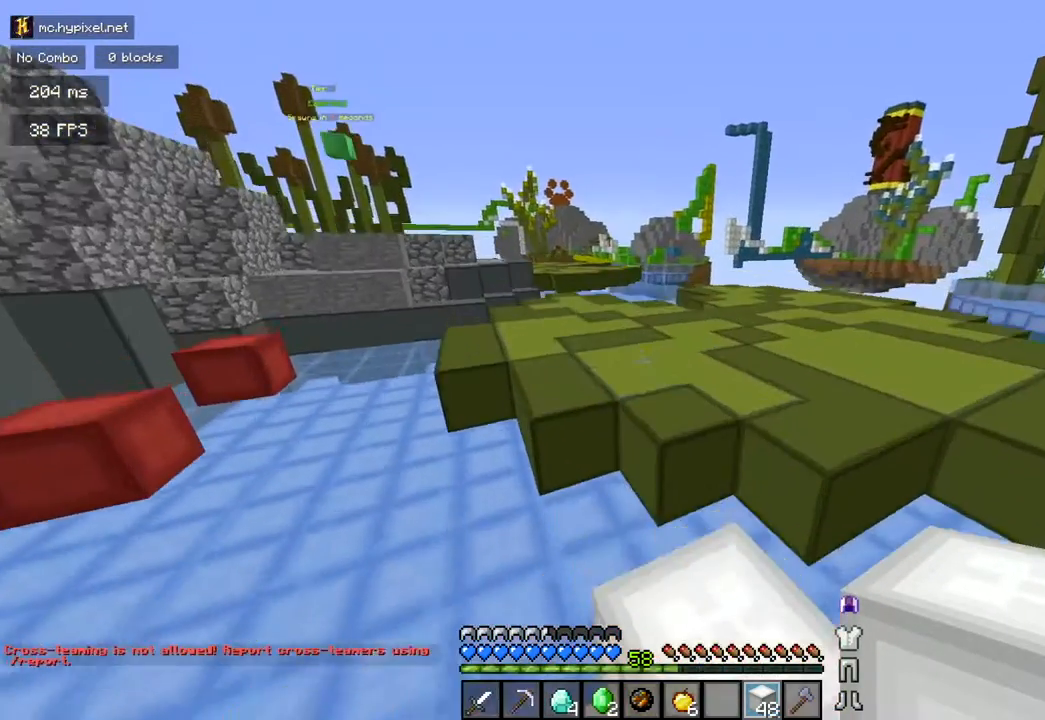
{"keys": ["d", "space", "w"], "mouse": [], "events": [[50, "space", "up"], [283, "space", "down"], [384, "d", "down"]]}
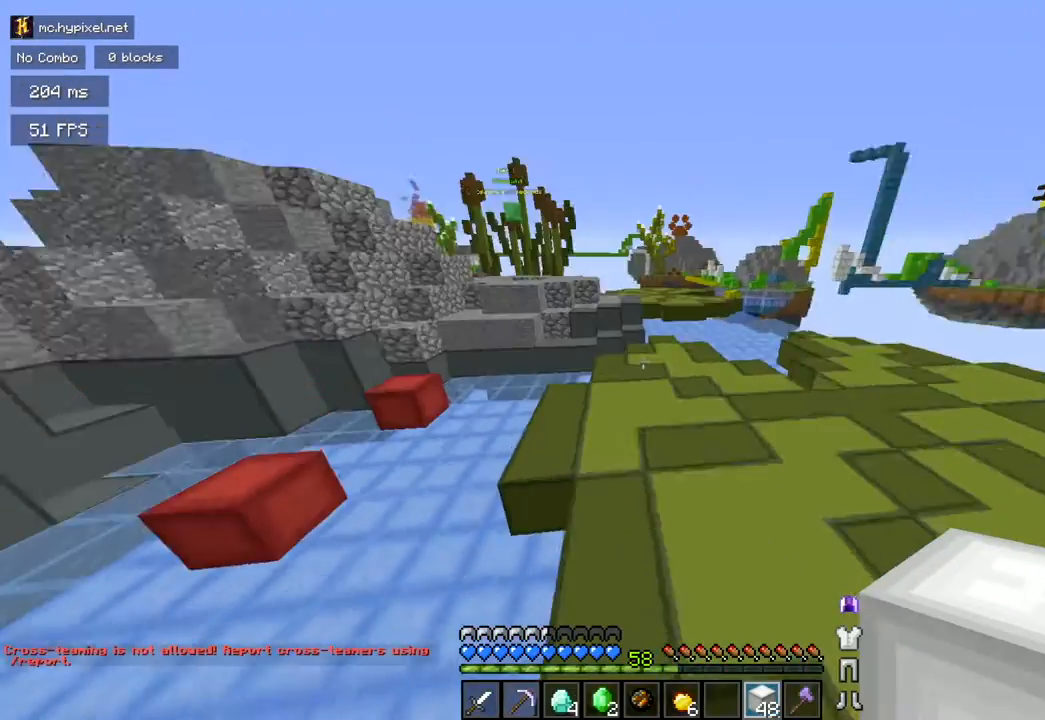
{"keys": ["d", "w"], "mouse": [], "events": [[34, "space", "up"], [134, "d", "up"], [317, "d", "down"]]}
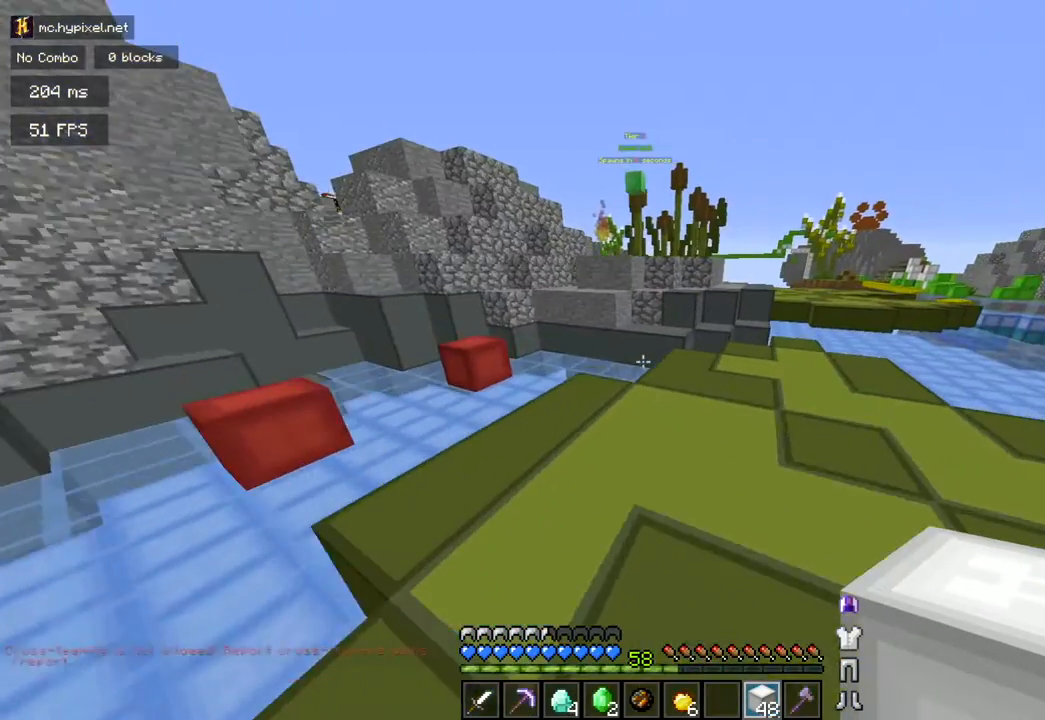
{"keys": ["w"], "mouse": [], "events": [[267, "d", "up"]]}
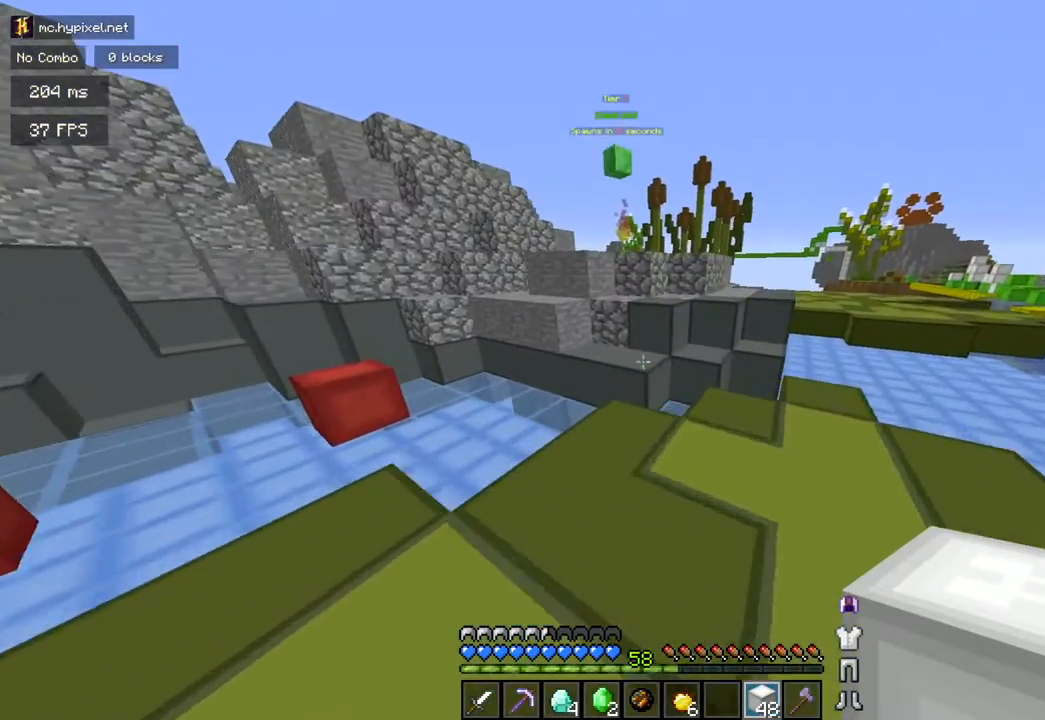
{"keys": ["w"], "mouse": [], "events": [[367, "mouse_right", "down"], [367, "space", "down"], [501, "mouse_right", "up"], [501, "space", "up"]]}
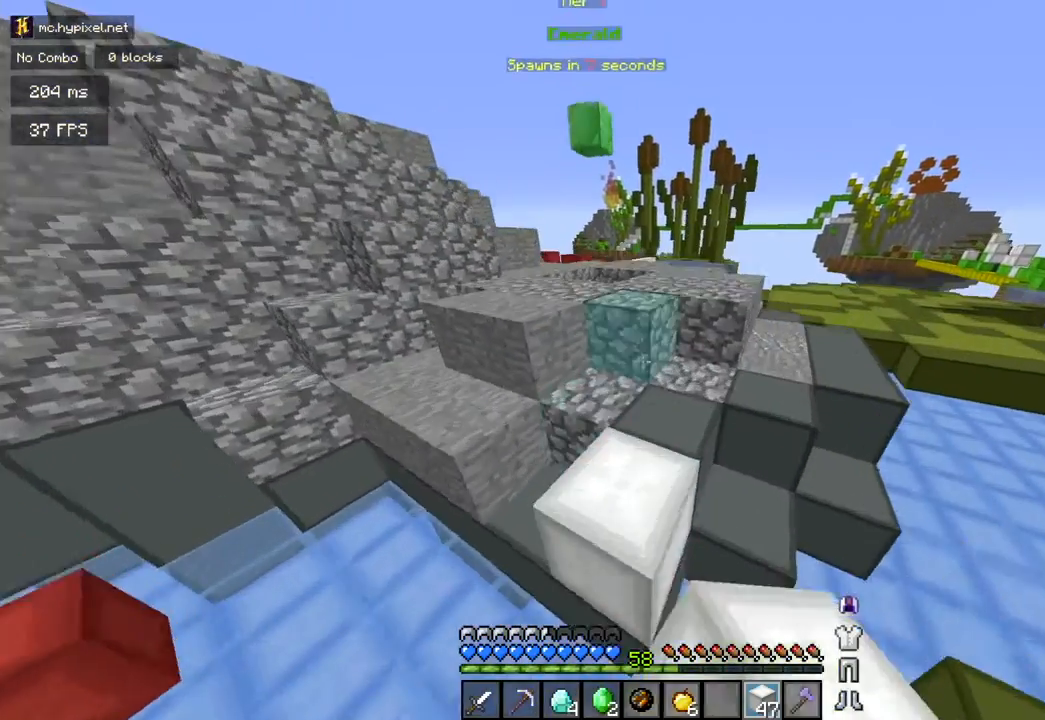
{"keys": ["d", "w"], "mouse": [], "events": [[250, "space", "down"], [367, "d", "down"], [434, "space", "up"]]}
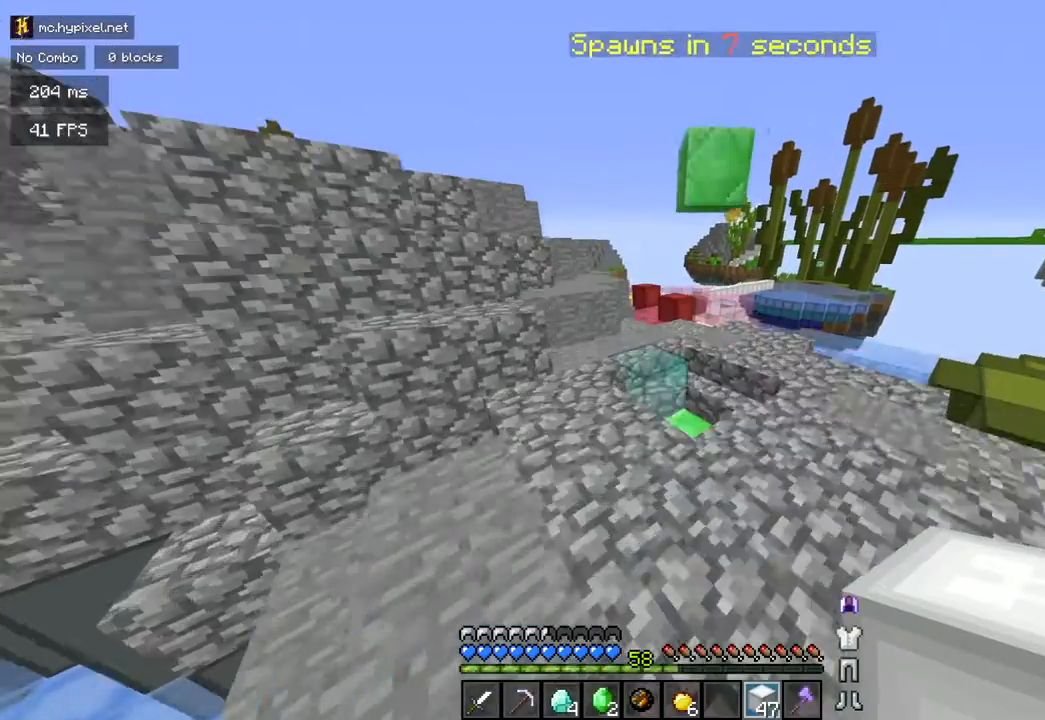
{"keys": ["d", "w"], "mouse": [], "events": [[67, "d", "up"], [367, "d", "down"]]}
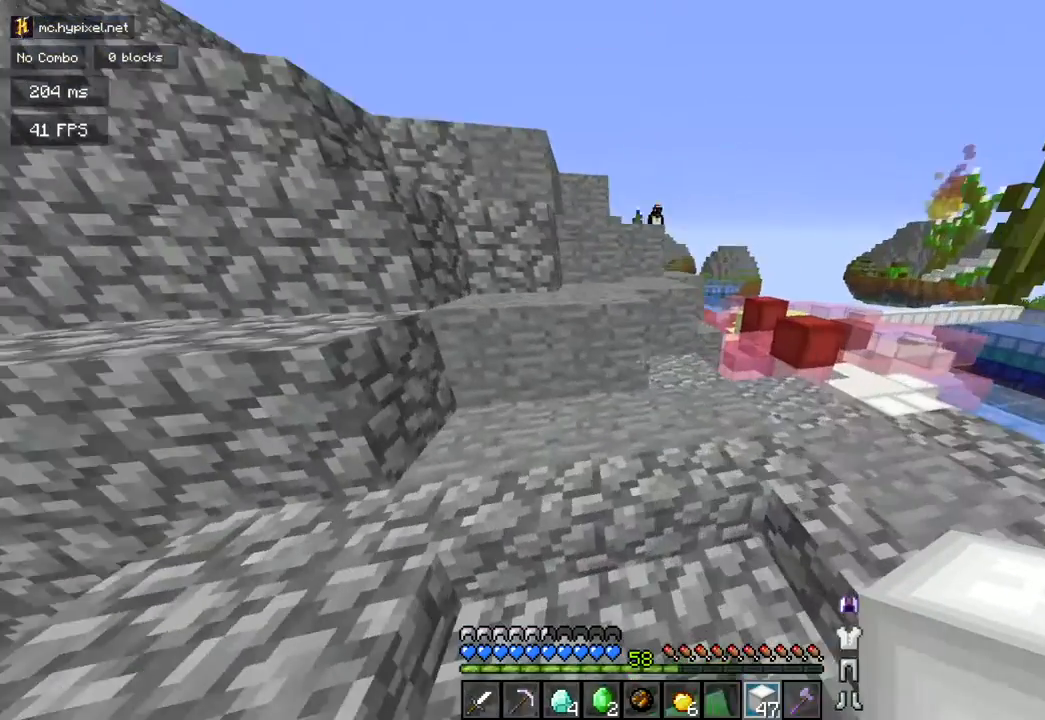
{"keys": ["d", "space", "w"], "mouse": [], "events": [[150, "d", "up"], [400, "space", "down"], [467, "d", "down"]]}
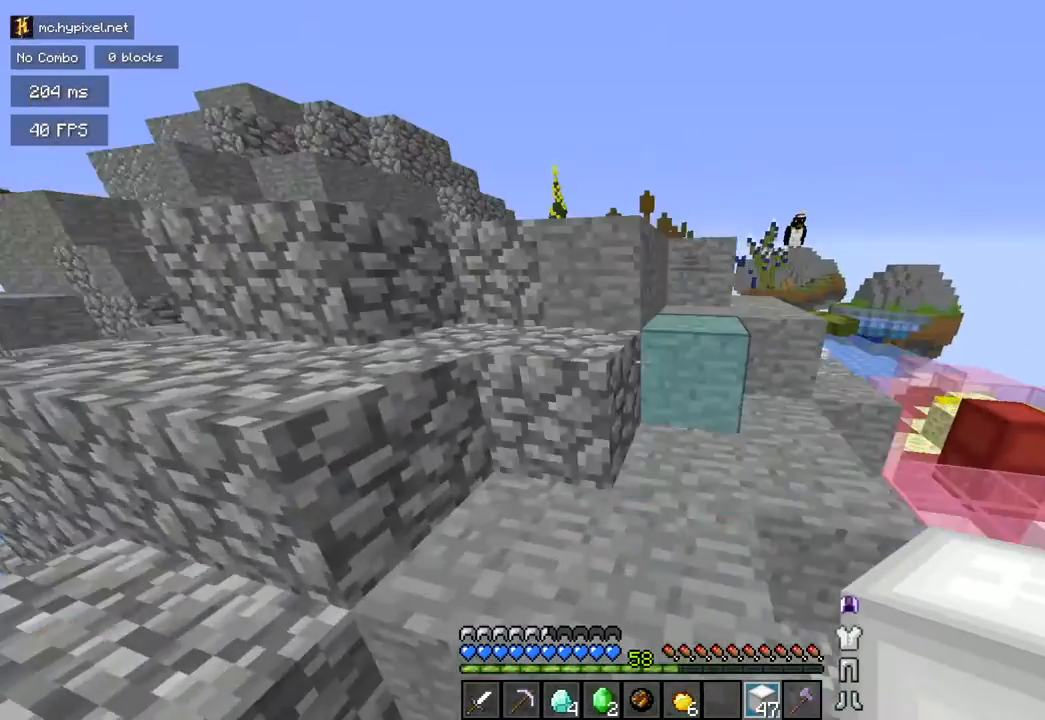
{"keys": ["w"], "mouse": [], "events": [[100, "space", "up"], [150, "d", "up"], [301, "d", "down"], [367, "space", "down"], [501, "d", "up"], [501, "space", "up"]]}
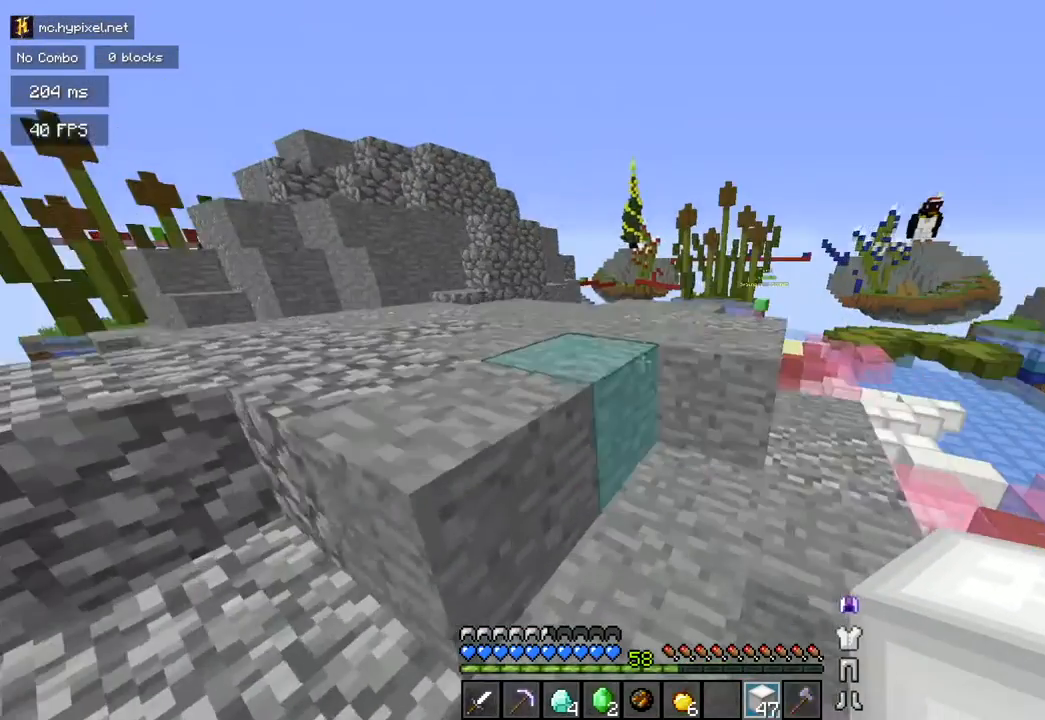
{"keys": ["space", "w"], "mouse": [], "events": [[350, "space", "down"]]}
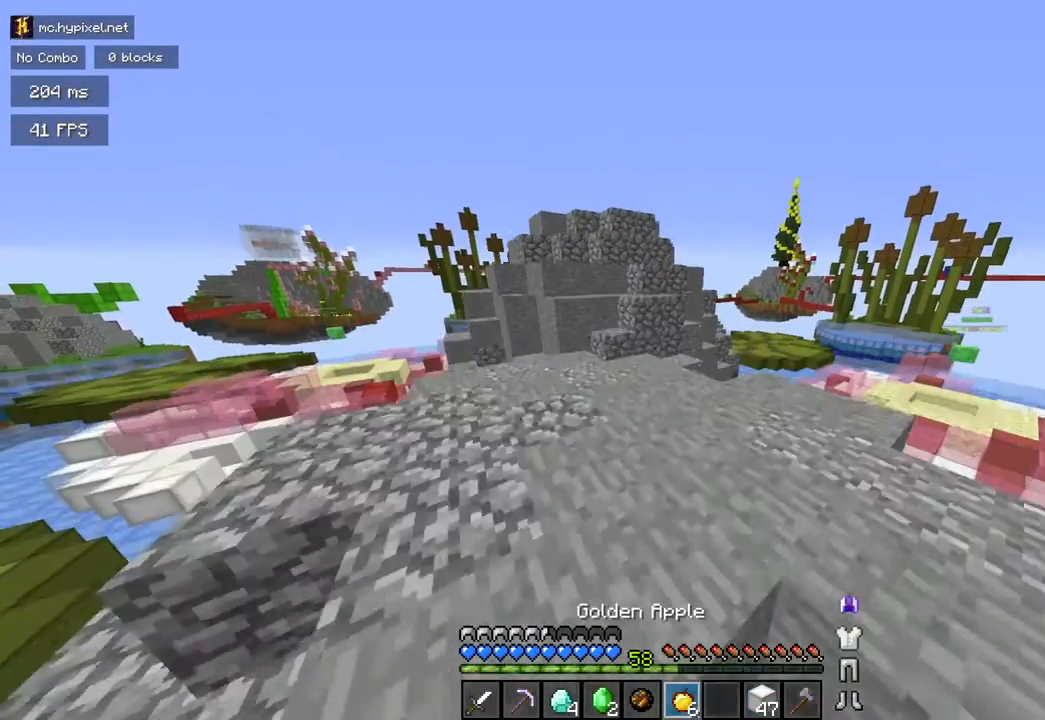
{"keys": ["w"], "mouse": ["right"], "events": [[17, "space", "up"], [150, "mouse_right", "down"]]}
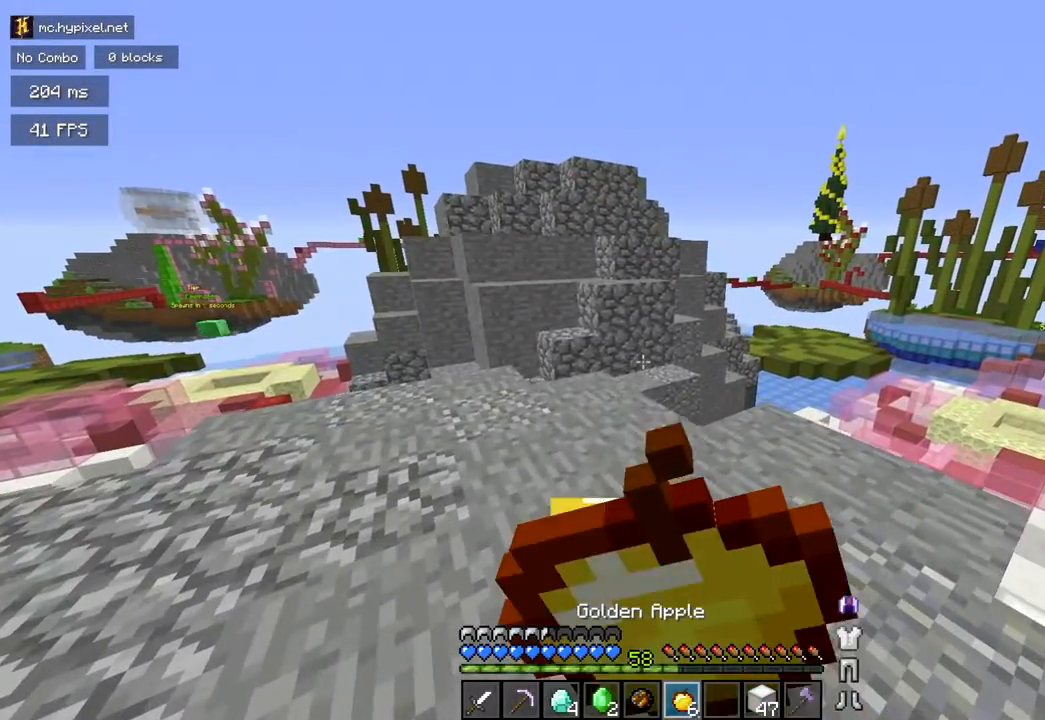
{"keys": ["a", "w"], "mouse": ["right"], "events": [[484, "a", "down"]]}